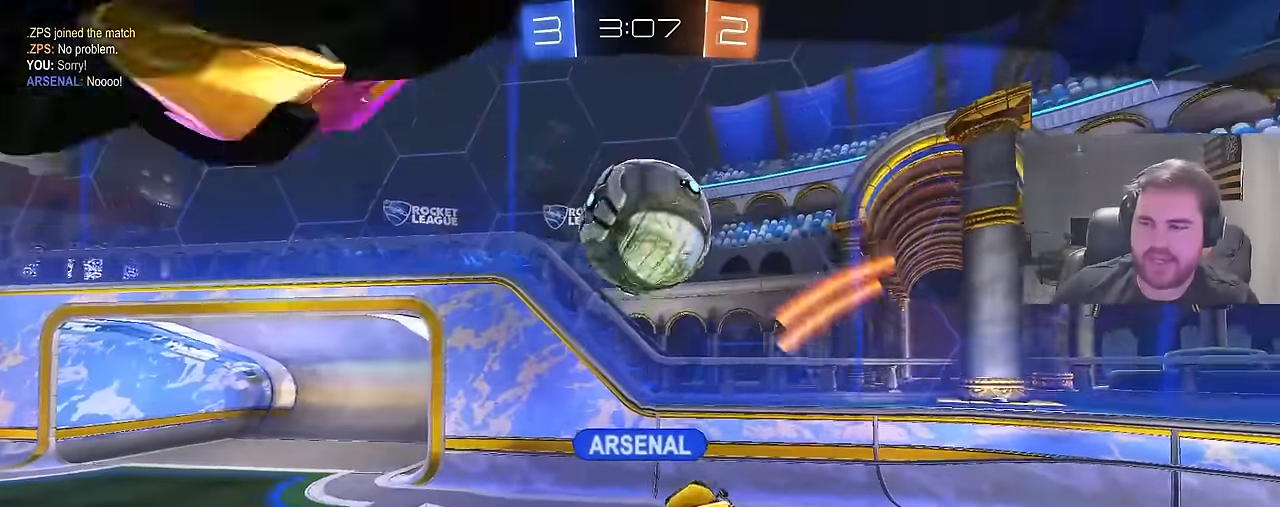
Gameplay with a controller (PlayStation layout); each line is a JSON object with the inputs held at the frame after it. "events" lists button and stick changes between this image and that frame as [ms after this image, input, new state], when the widget could be followed in between.
{"buttons": [], "left_stick": "center", "right_stick": "center", "events": []}
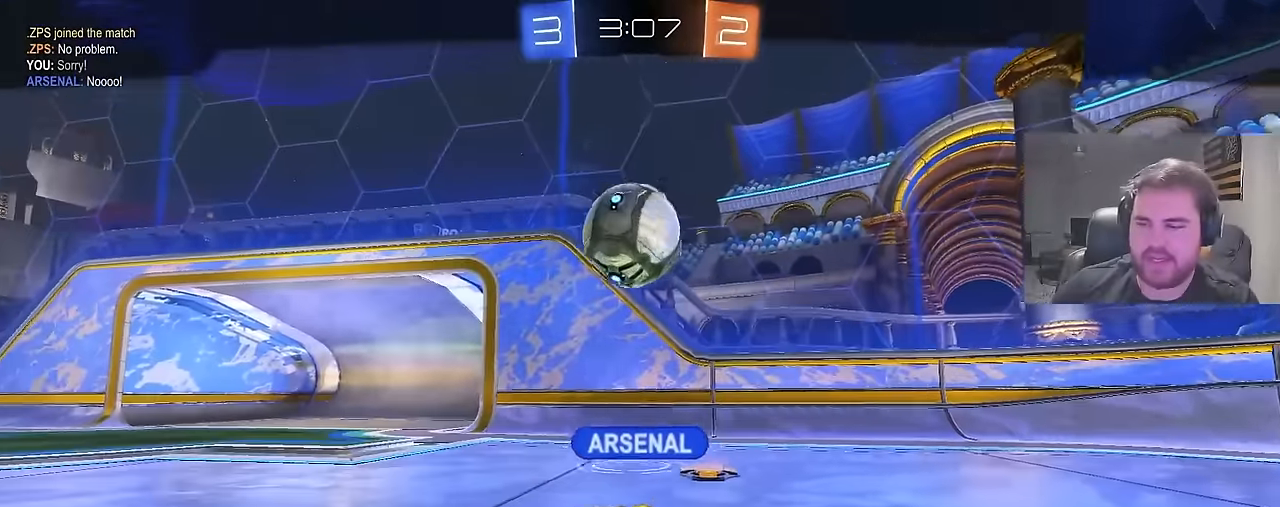
{"buttons": [], "left_stick": "center", "right_stick": "center", "events": []}
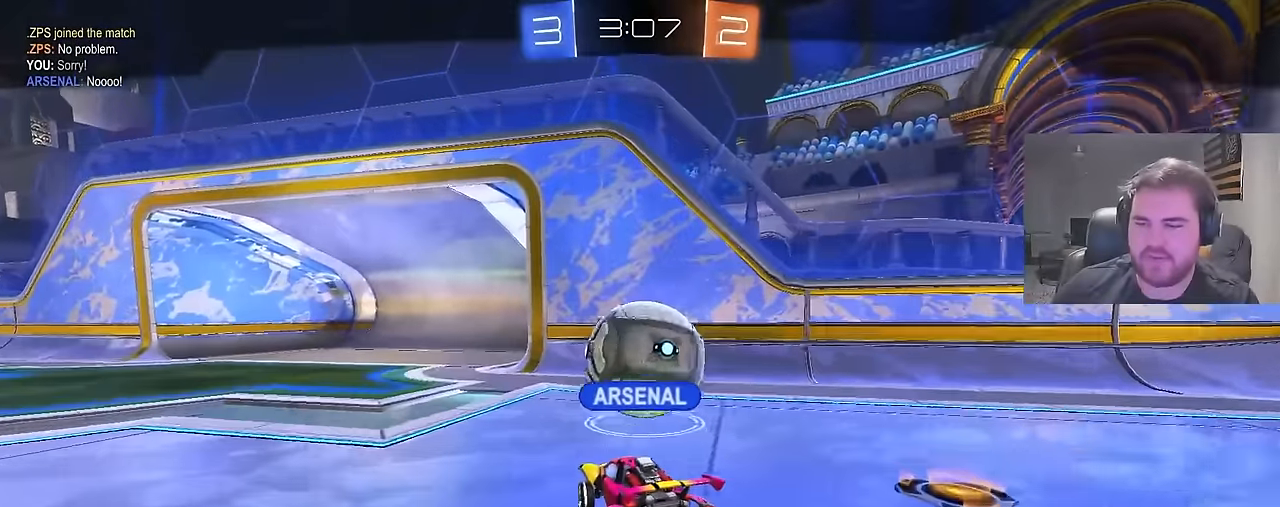
{"buttons": [], "left_stick": "center", "right_stick": "center", "events": []}
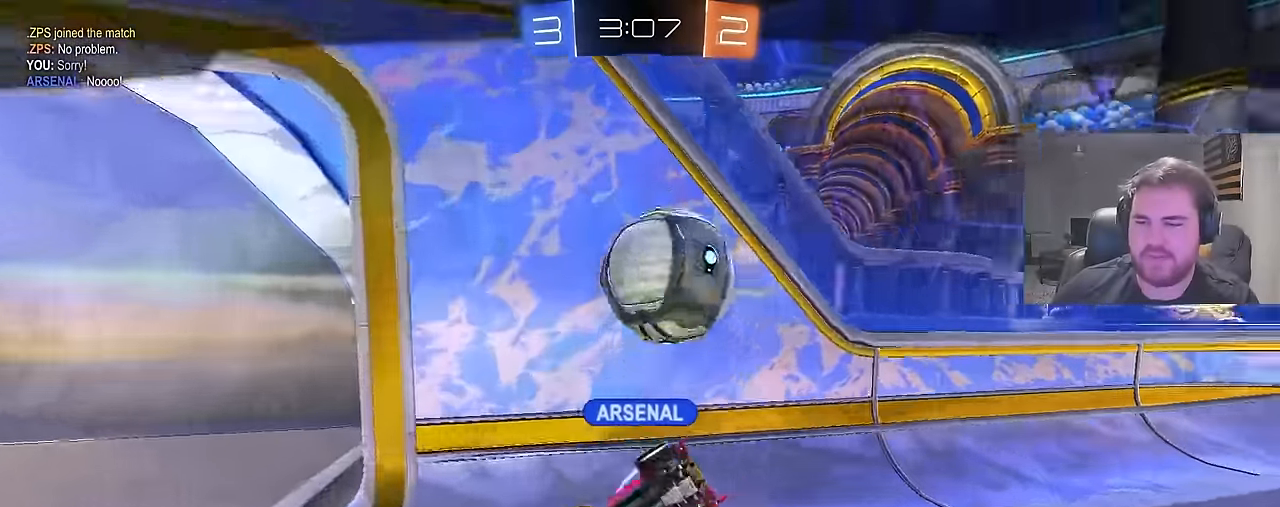
{"buttons": [], "left_stick": "center", "right_stick": "center", "events": []}
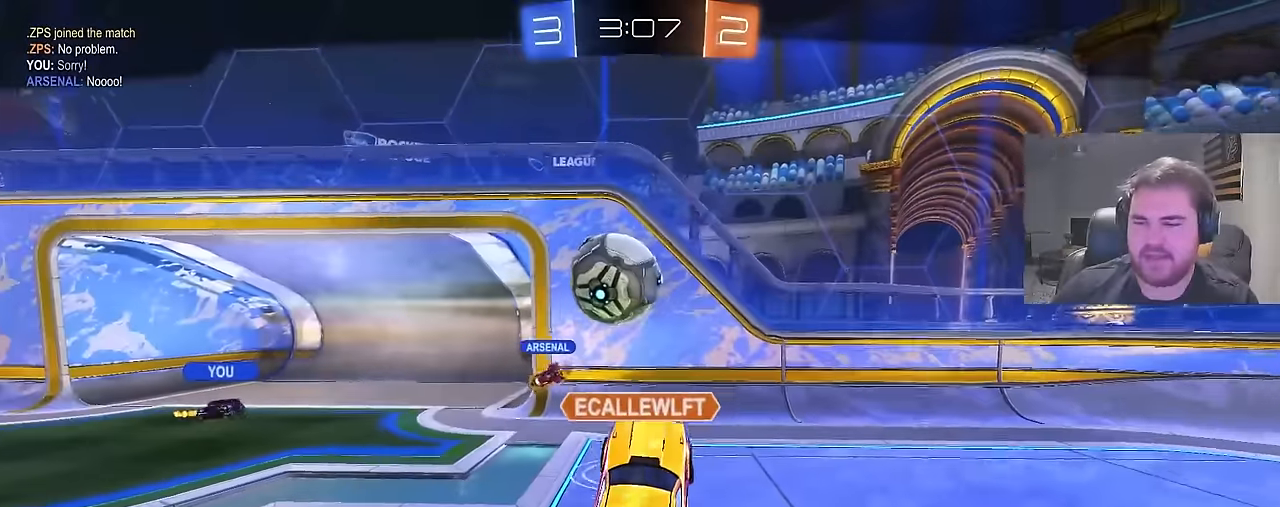
{"buttons": [], "left_stick": "center", "right_stick": "center", "events": []}
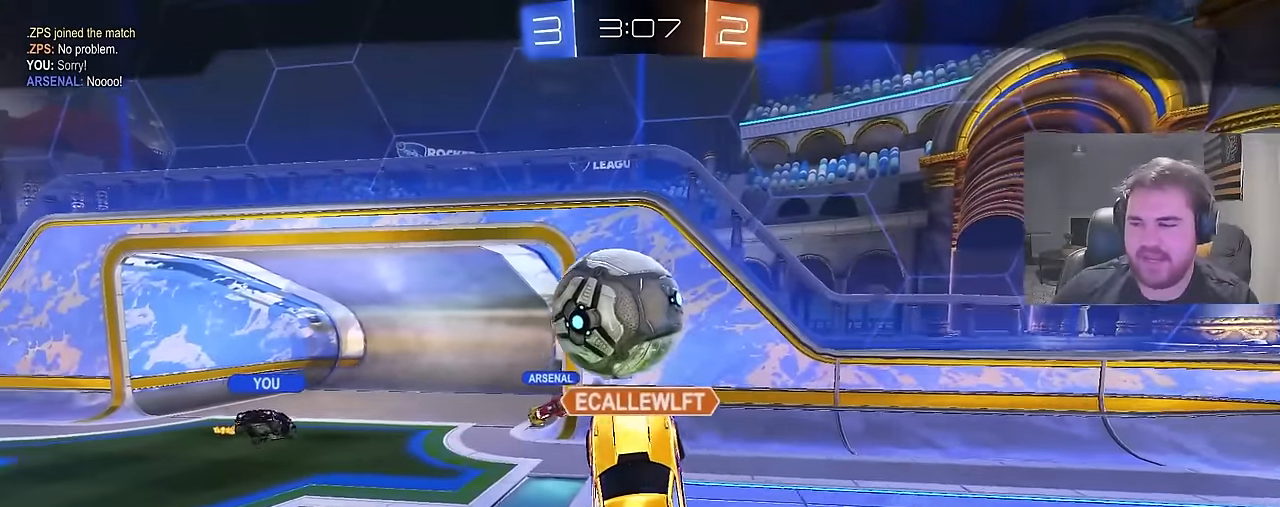
{"buttons": [], "left_stick": "center", "right_stick": "center", "events": [[317, "CROSS", "down"], [450, "CROSS", "up"]]}
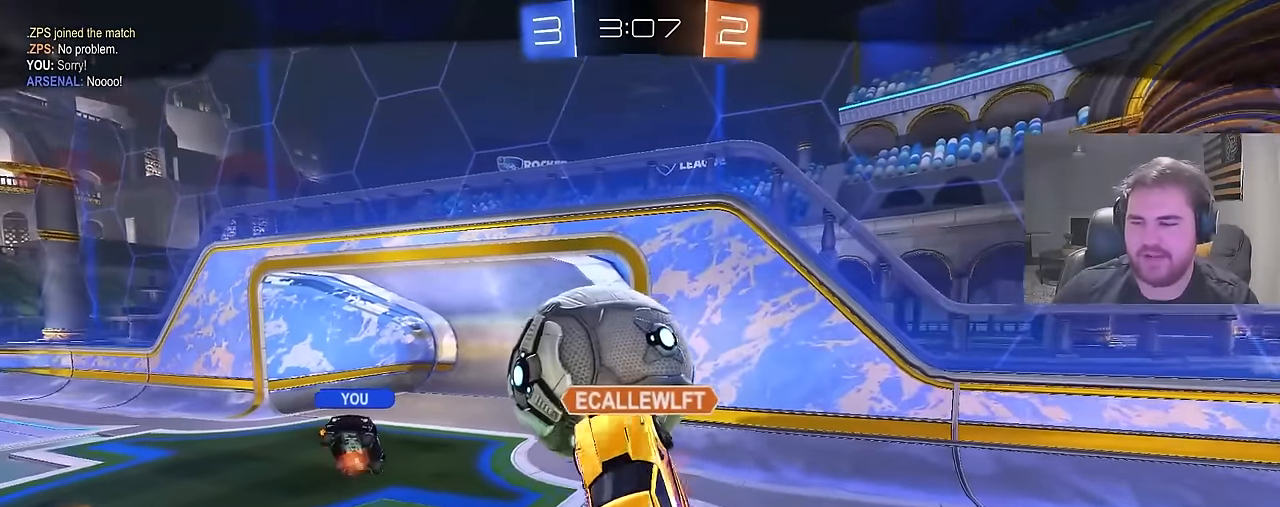
{"buttons": ["CROSS"], "left_stick": "center", "right_stick": "center", "events": [[450, "CROSS", "down"]]}
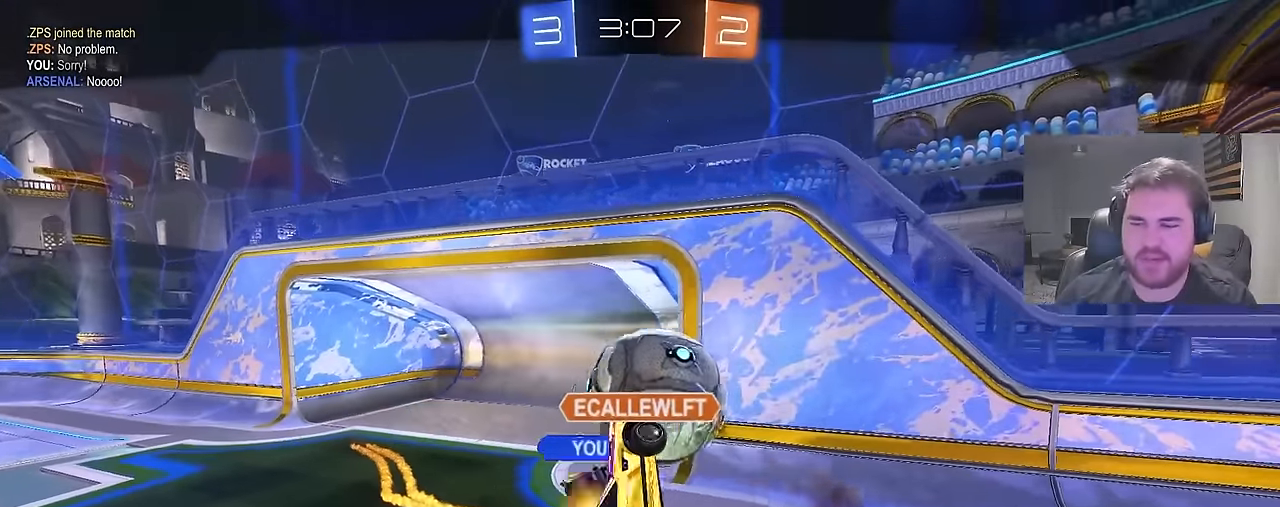
{"buttons": [], "left_stick": "center", "right_stick": "center", "events": [[133, "CROSS", "up"]]}
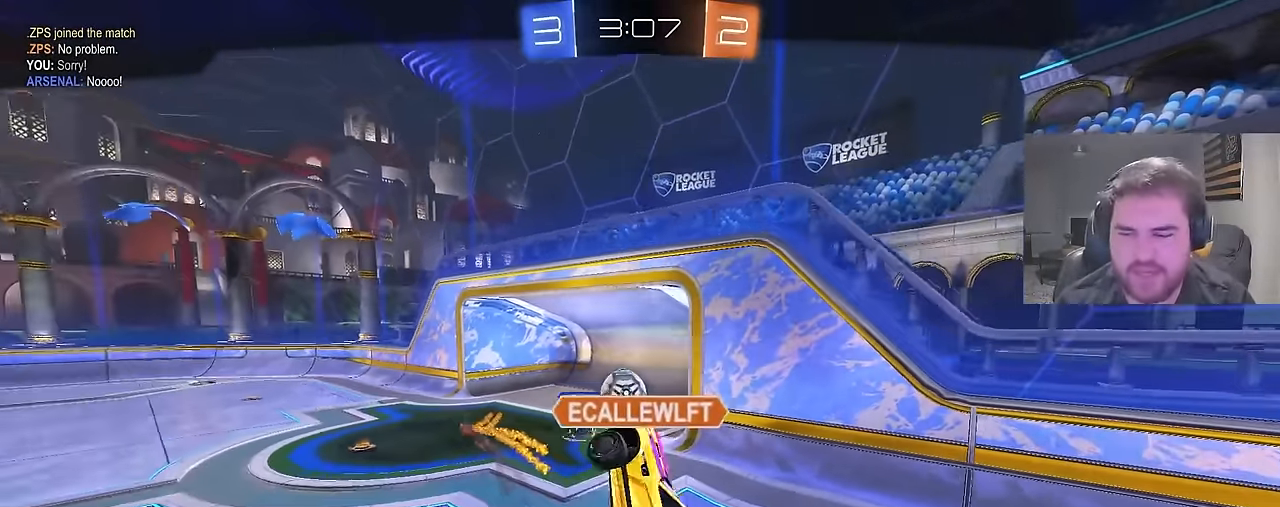
{"buttons": ["CROSS"], "left_stick": "center", "right_stick": "center", "events": [[50, "CROSS", "down"], [250, "CROSS", "up"], [417, "CROSS", "down"]]}
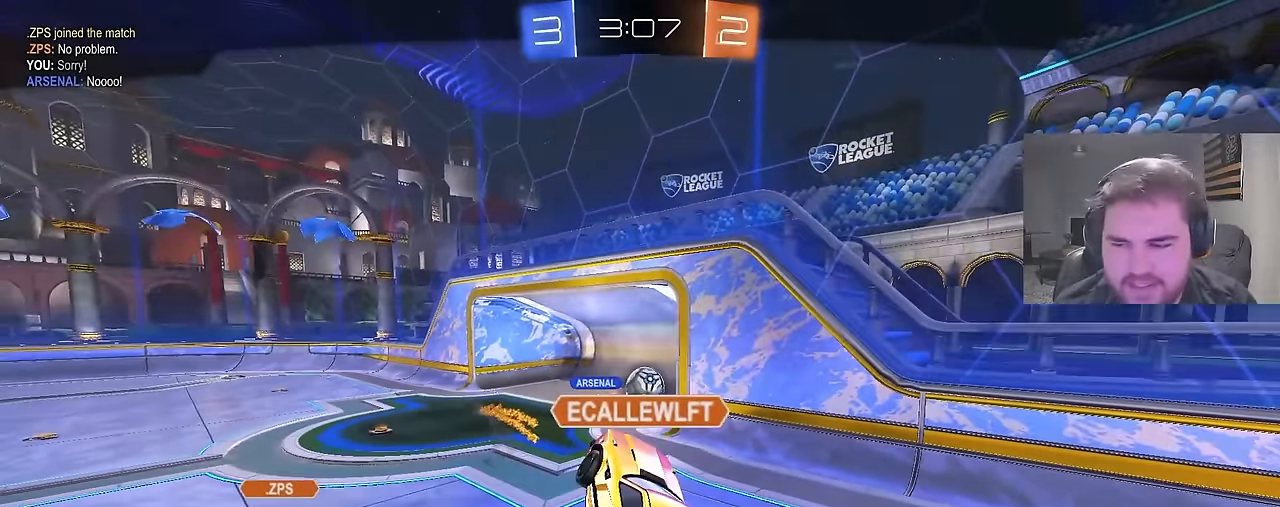
{"buttons": ["R2", "L3"], "left_stick": "center", "right_stick": "center", "events": [[83, "CROSS", "up"], [100, "R2", "down"], [133, "SQUARE", "down"], [317, "SQUARE", "up"], [500, "L3", "down"]]}
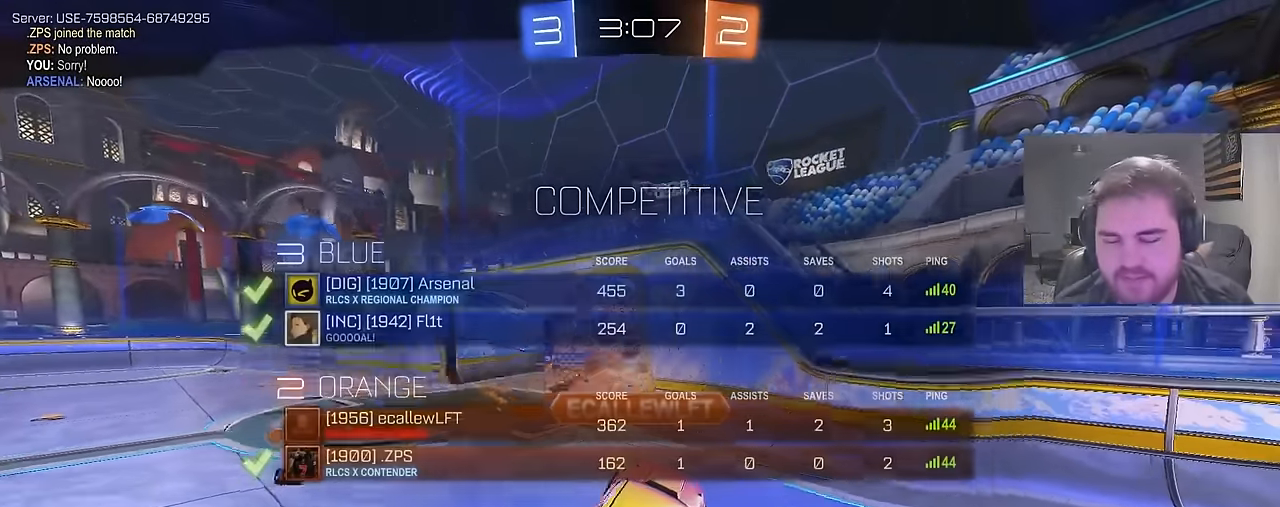
{"buttons": ["R2"], "left_stick": "center", "right_stick": "center", "events": [[133, "L3", "up"], [200, "SQUARE", "down"], [250, "L3", "down"], [367, "L3", "up"], [400, "SQUARE", "up"]]}
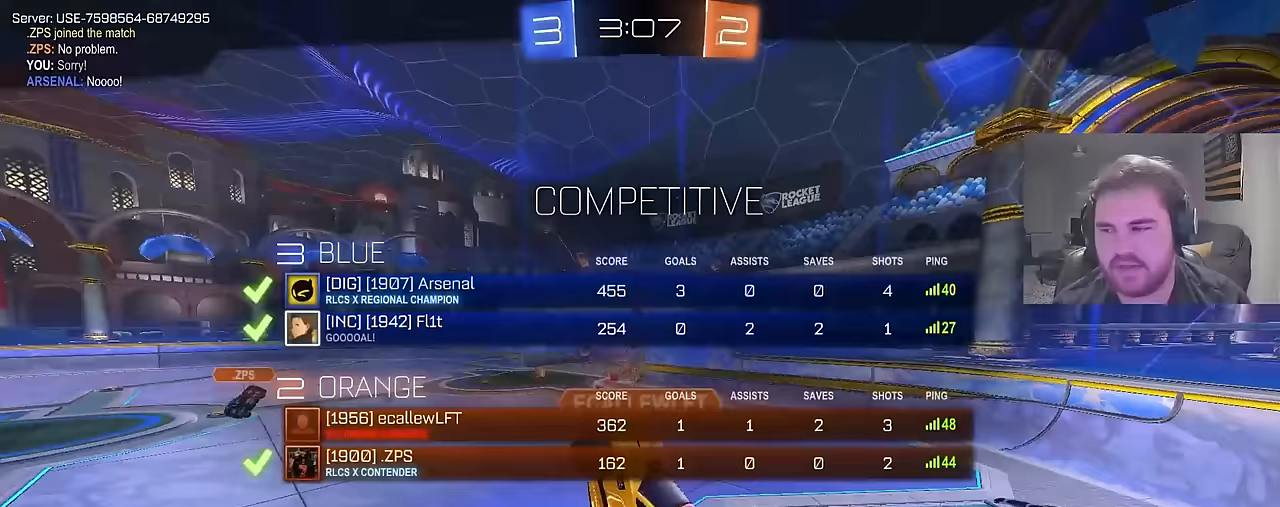
{"buttons": ["SQUARE", "R2"], "left_stick": "center", "right_stick": "center", "events": [[17, "L3", "down"], [17, "SQUARE", "down"], [150, "L3", "up"], [333, "L3", "down"], [467, "L3", "up"]]}
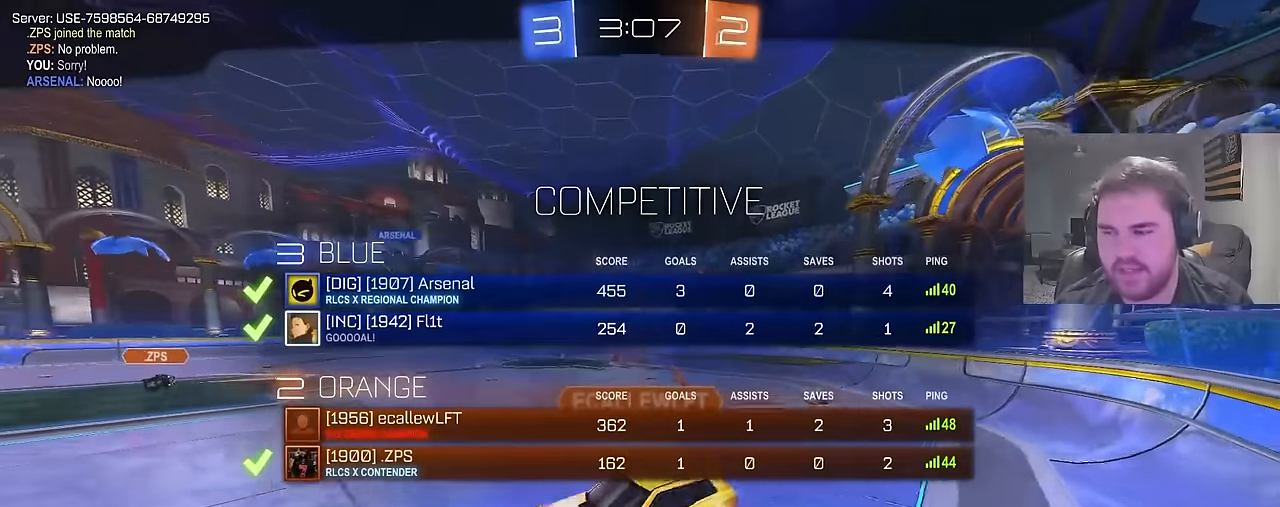
{"buttons": ["SQUARE", "R2"], "left_stick": "center", "right_stick": "center", "events": [[150, "L3", "down"], [267, "L3", "up"]]}
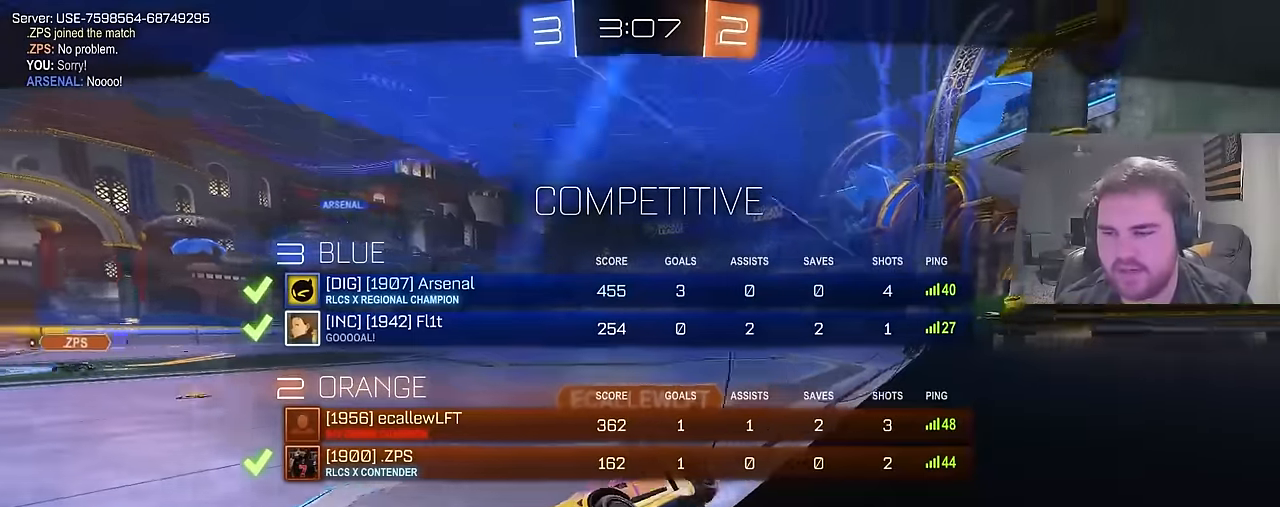
{"buttons": ["SQUARE", "R2"], "left_stick": "center", "right_stick": "center", "events": [[33, "L3", "down"], [167, "L3", "up"], [367, "L3", "down"], [483, "L3", "up"]]}
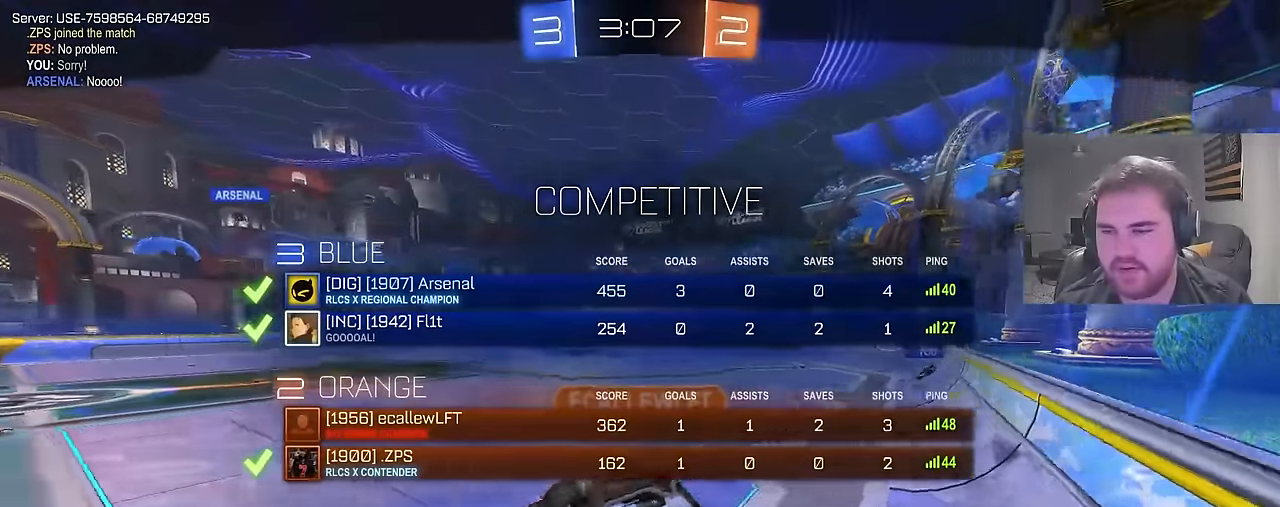
{"buttons": ["R2"], "left_stick": "center", "right_stick": "center", "events": [[17, "SQUARE", "up"], [217, "L3", "down"], [317, "TRIANGLE", "down"], [333, "L3", "up"], [417, "TRIANGLE", "up"]]}
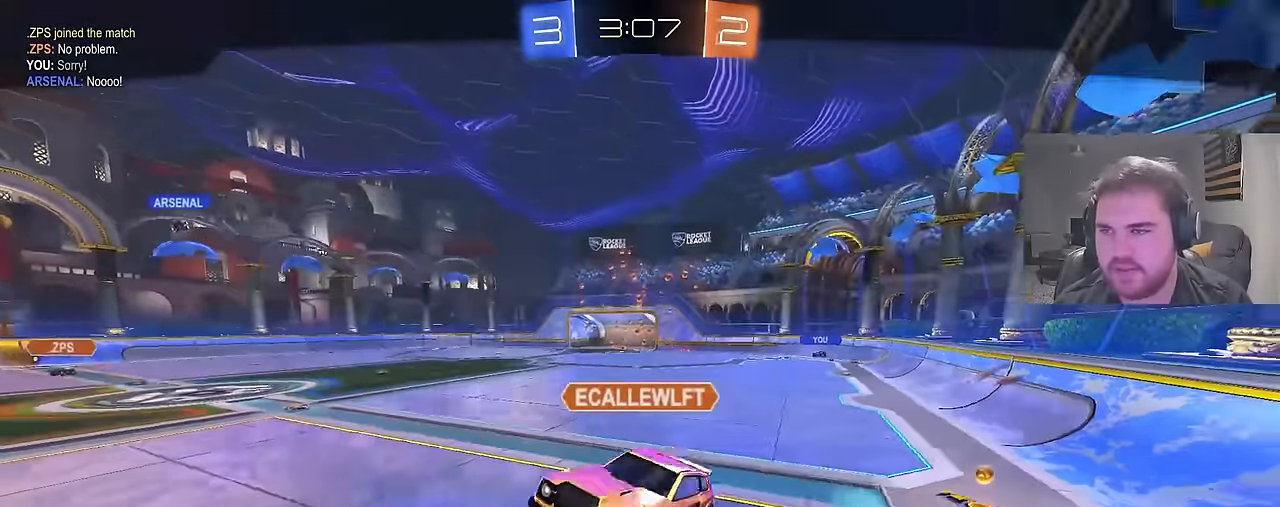
{"buttons": ["R2"], "left_stick": "up-left", "right_stick": "center", "events": [[17, "L3", "down"], [83, "TRIANGLE", "down"], [133, "L3", "up"], [133, "TRIANGLE", "up"], [217, "SQUARE", "down"], [267, "SQUARE", "up"], [267, "left_stick", "up-left"]]}
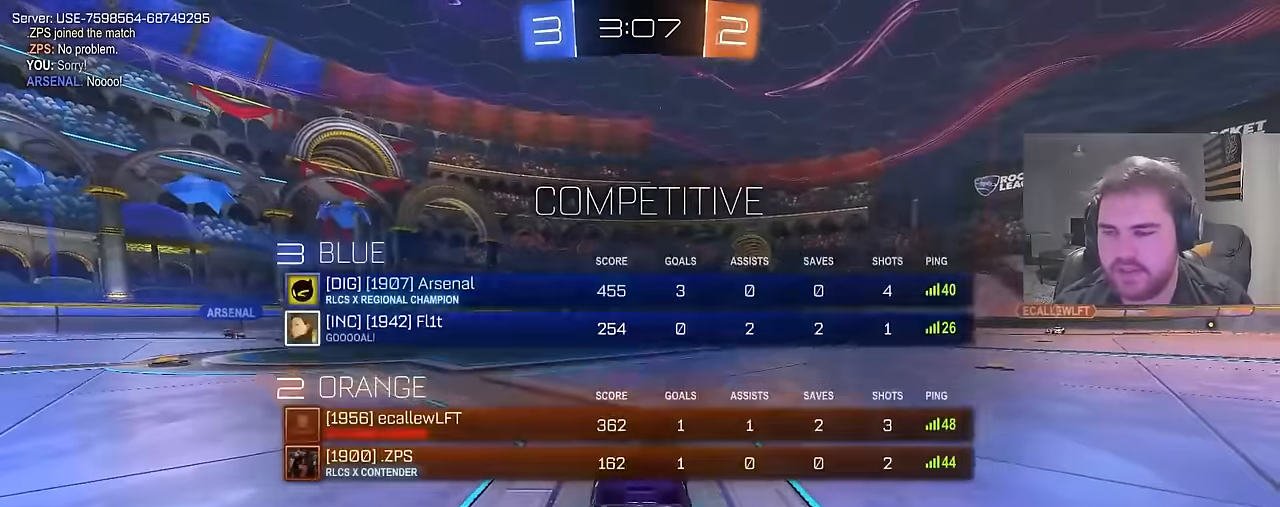
{"buttons": ["R2", "L3"], "left_stick": "center", "right_stick": "center", "events": [[67, "left_stick", "left"], [233, "left_stick", "center"], [450, "L3", "down"]]}
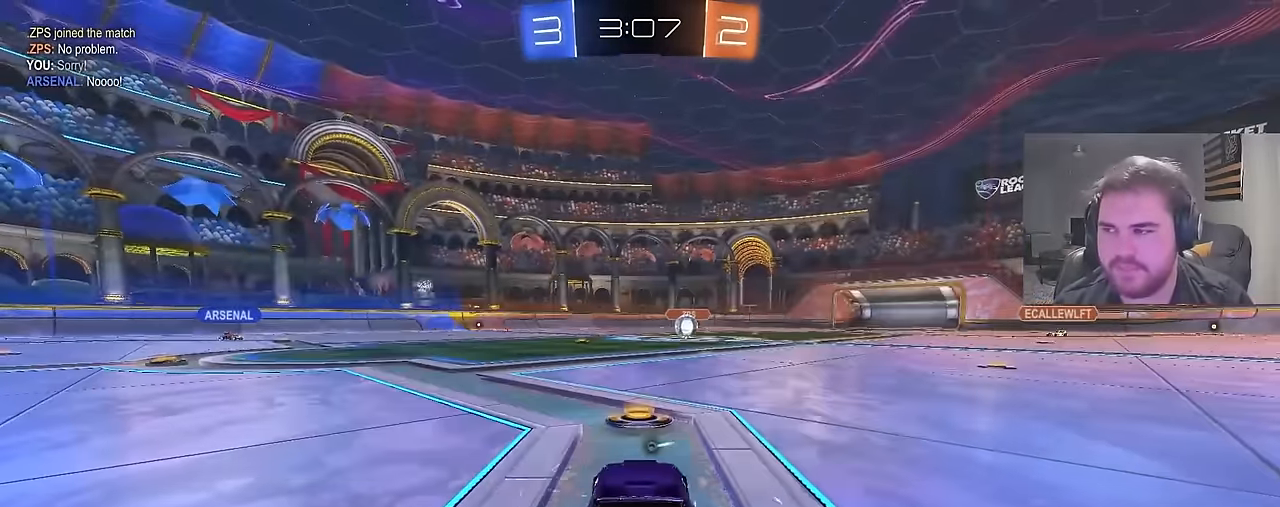
{"buttons": ["R2", "L3"], "left_stick": "center", "right_stick": "center", "events": [[67, "L3", "up"], [133, "TRIANGLE", "down"], [233, "TRIANGLE", "up"], [500, "L3", "down"]]}
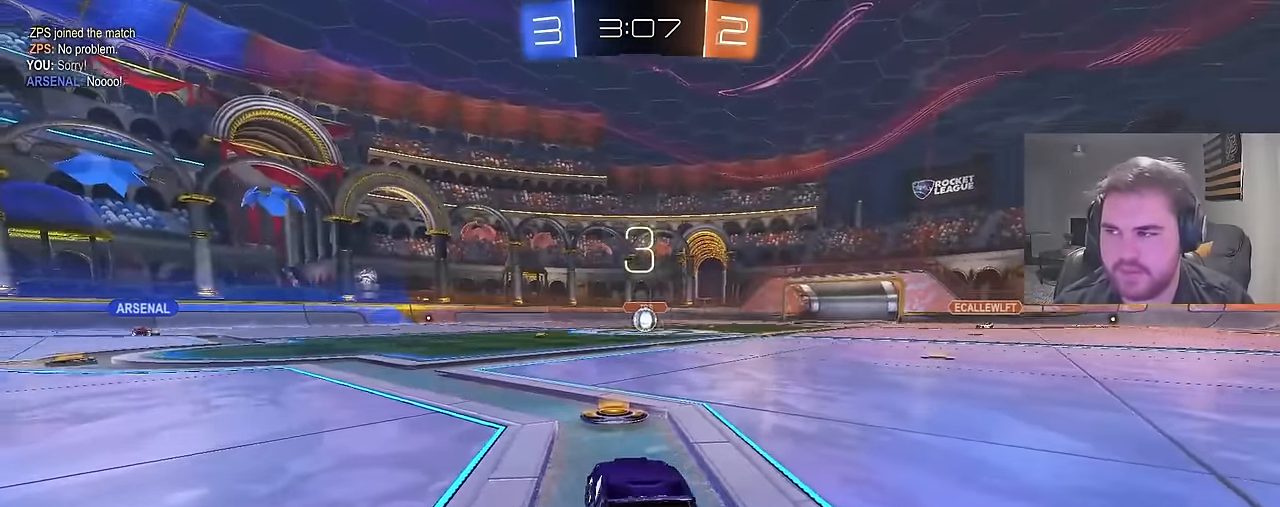
{"buttons": ["L3"], "left_stick": "center", "right_stick": "center", "events": [[17, "right_stick", "up"], [100, "R3", "down"], [133, "L3", "up"], [133, "right_stick", "center"], [183, "R3", "up"], [317, "R2", "up"], [417, "L3", "down"]]}
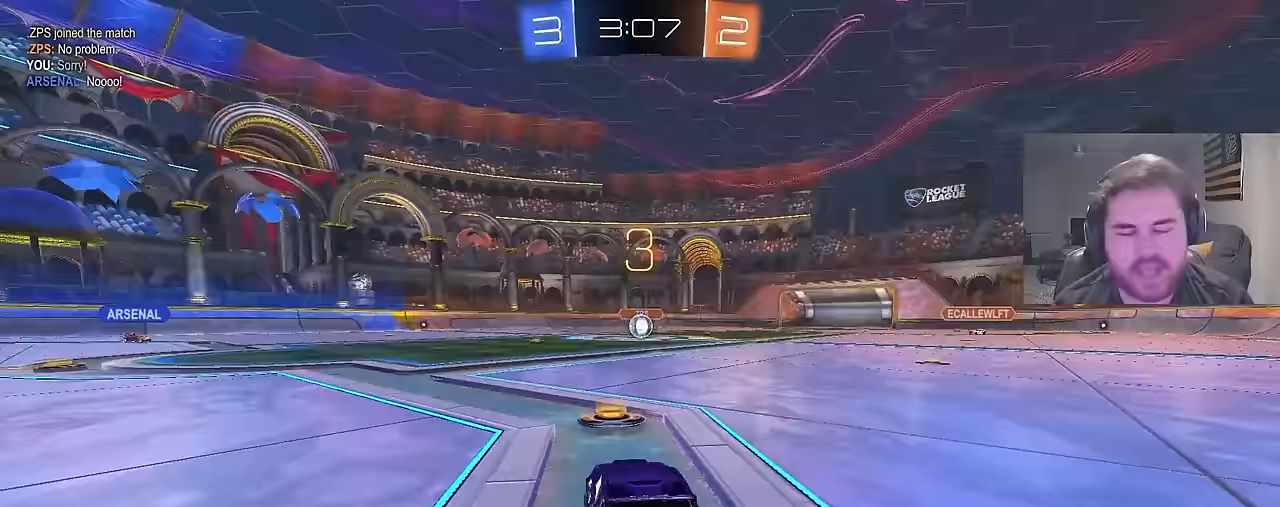
{"buttons": ["R2"], "left_stick": "up-left", "right_stick": "center", "events": [[17, "L3", "up"], [150, "L3", "down"], [150, "R3", "down"], [250, "R2", "down"], [267, "L3", "up"], [267, "R3", "up"], [433, "left_stick", "up-left"]]}
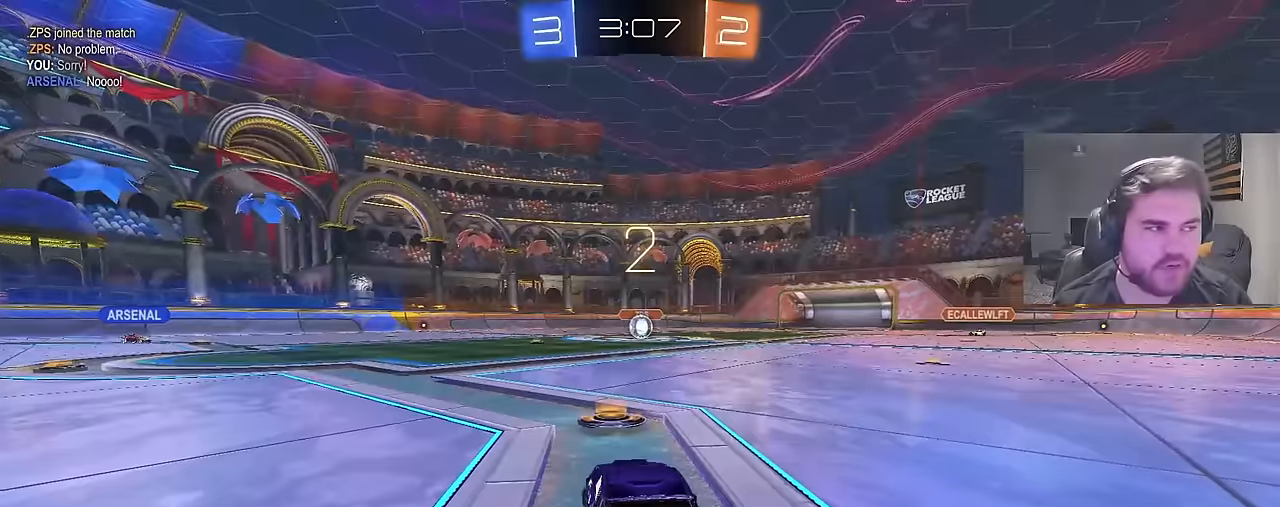
{"buttons": ["R2"], "left_stick": "up-left", "right_stick": "center", "events": [[167, "R3", "down"], [167, "left_stick", "center"], [267, "R3", "up"], [300, "right_stick", "up-left"], [400, "left_stick", "up-left"], [400, "right_stick", "center"]]}
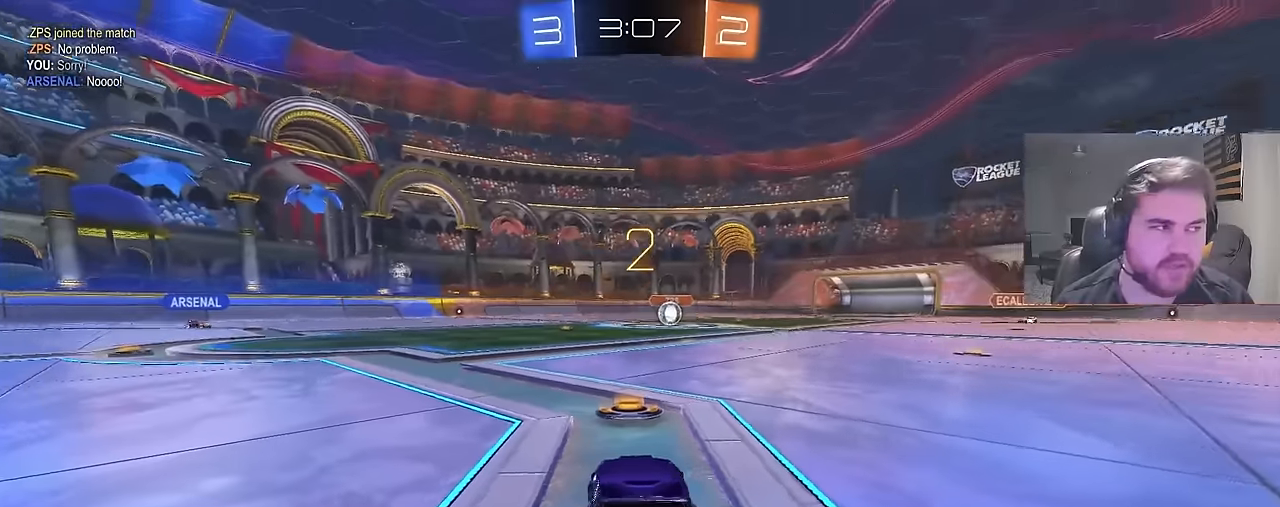
{"buttons": ["R2"], "left_stick": "left", "right_stick": "center", "events": [[117, "left_stick", "center"], [217, "right_stick", "up-right"], [250, "left_stick", "up-left"], [367, "right_stick", "center"], [467, "left_stick", "left"]]}
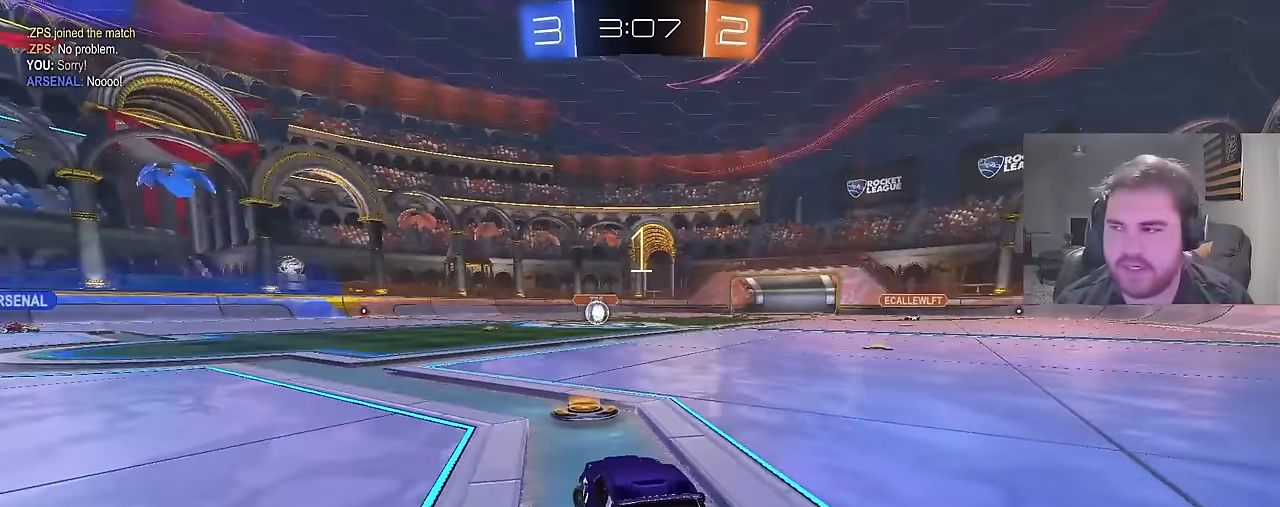
{"buttons": ["R2"], "left_stick": "center", "right_stick": "center", "events": [[100, "left_stick", "center"], [117, "right_stick", "up"], [200, "right_stick", "center"]]}
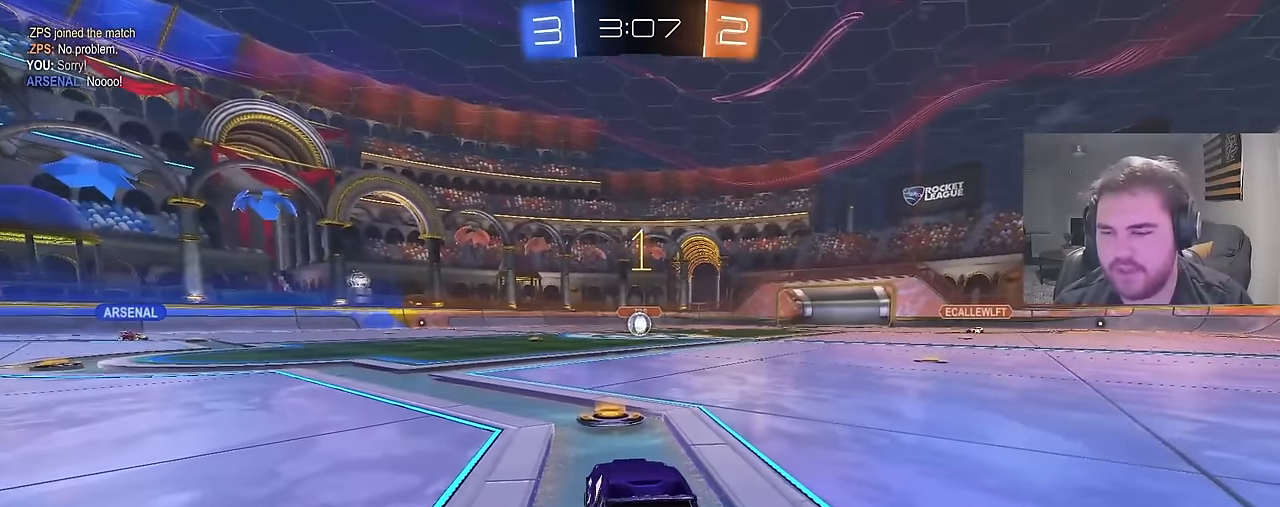
{"buttons": ["R2"], "left_stick": "center", "right_stick": "center", "events": [[217, "left_stick", "up-left"], [400, "left_stick", "center"]]}
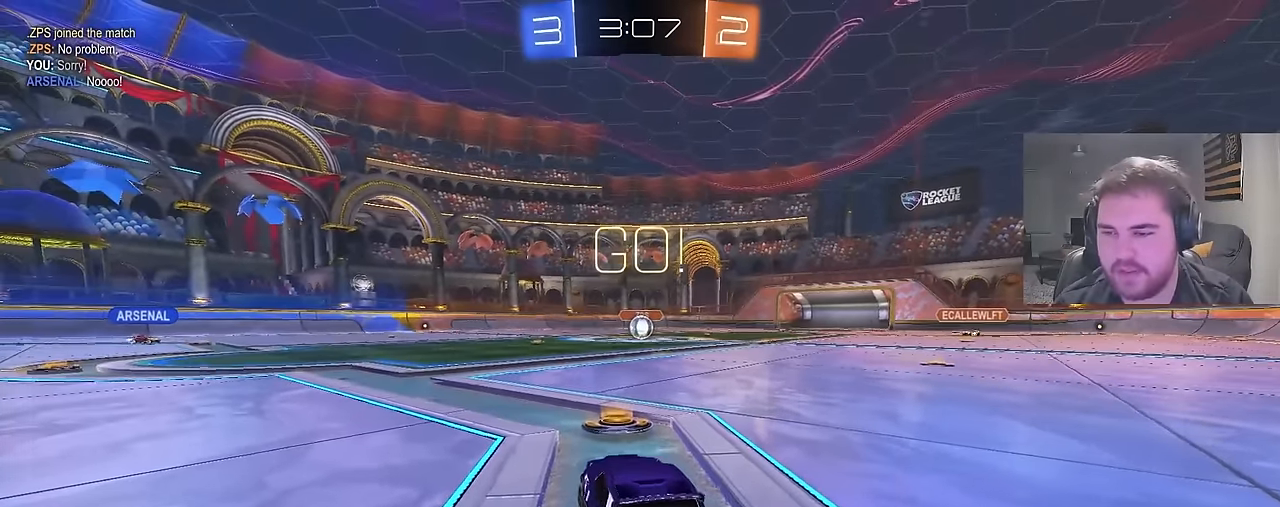
{"buttons": ["CROSS", "R2"], "left_stick": "up-right", "right_stick": "center", "events": [[400, "left_stick", "up-right"], [500, "CROSS", "down"]]}
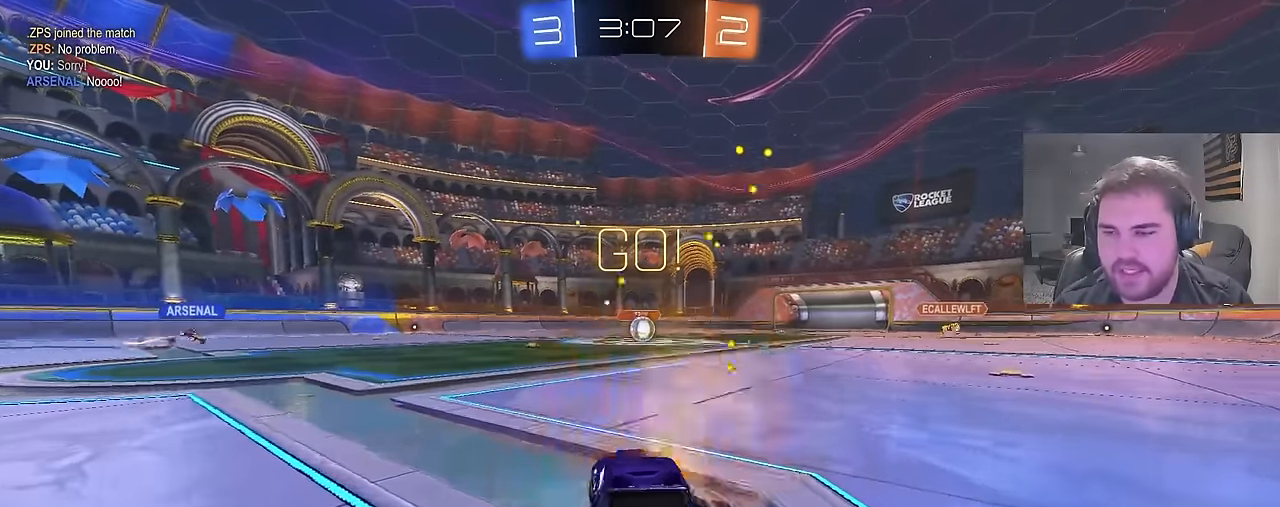
{"buttons": ["L1", "R2"], "left_stick": "left", "right_stick": "center", "events": [[50, "L1", "down"], [83, "CROSS", "up"], [83, "left_stick", "up-left"], [117, "CIRCLE", "down"], [133, "CROSS", "down"], [167, "left_stick", "down-left"], [283, "CROSS", "up"], [317, "CIRCLE", "up"], [467, "left_stick", "left"]]}
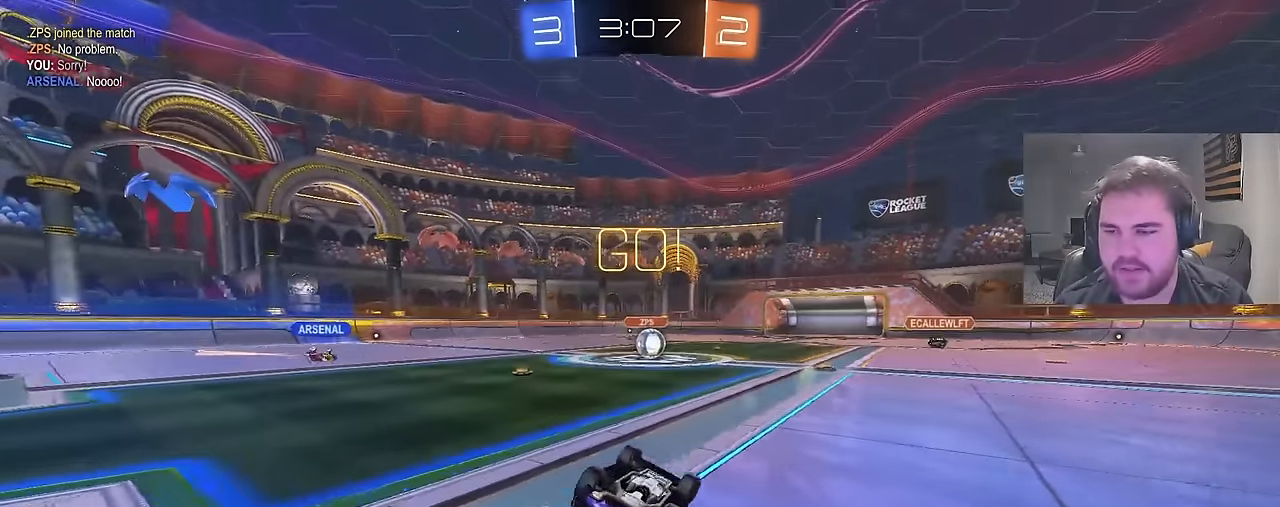
{"buttons": ["R2"], "left_stick": "center", "right_stick": "center", "events": [[417, "L1", "up"], [433, "left_stick", "center"]]}
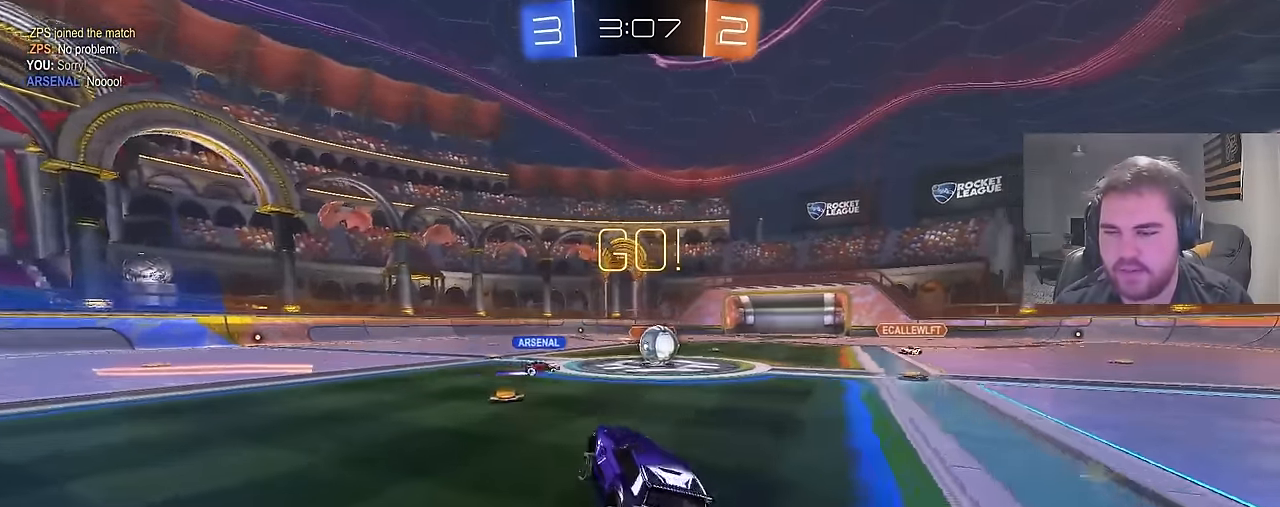
{"buttons": ["CIRCLE", "L1", "R2"], "left_stick": "up-right", "right_stick": "center", "events": [[167, "left_stick", "up-right"], [350, "CIRCLE", "down"], [433, "L1", "down"]]}
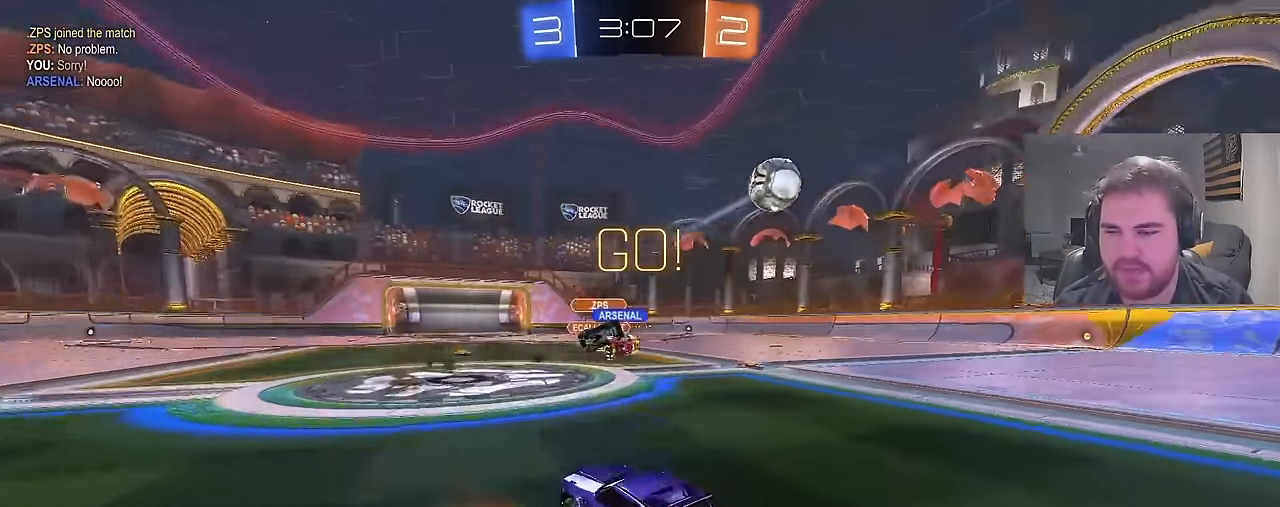
{"buttons": ["R2"], "left_stick": "up-right", "right_stick": "center", "events": [[17, "CIRCLE", "up"], [50, "L1", "up"], [200, "L1", "down"], [267, "L1", "up"]]}